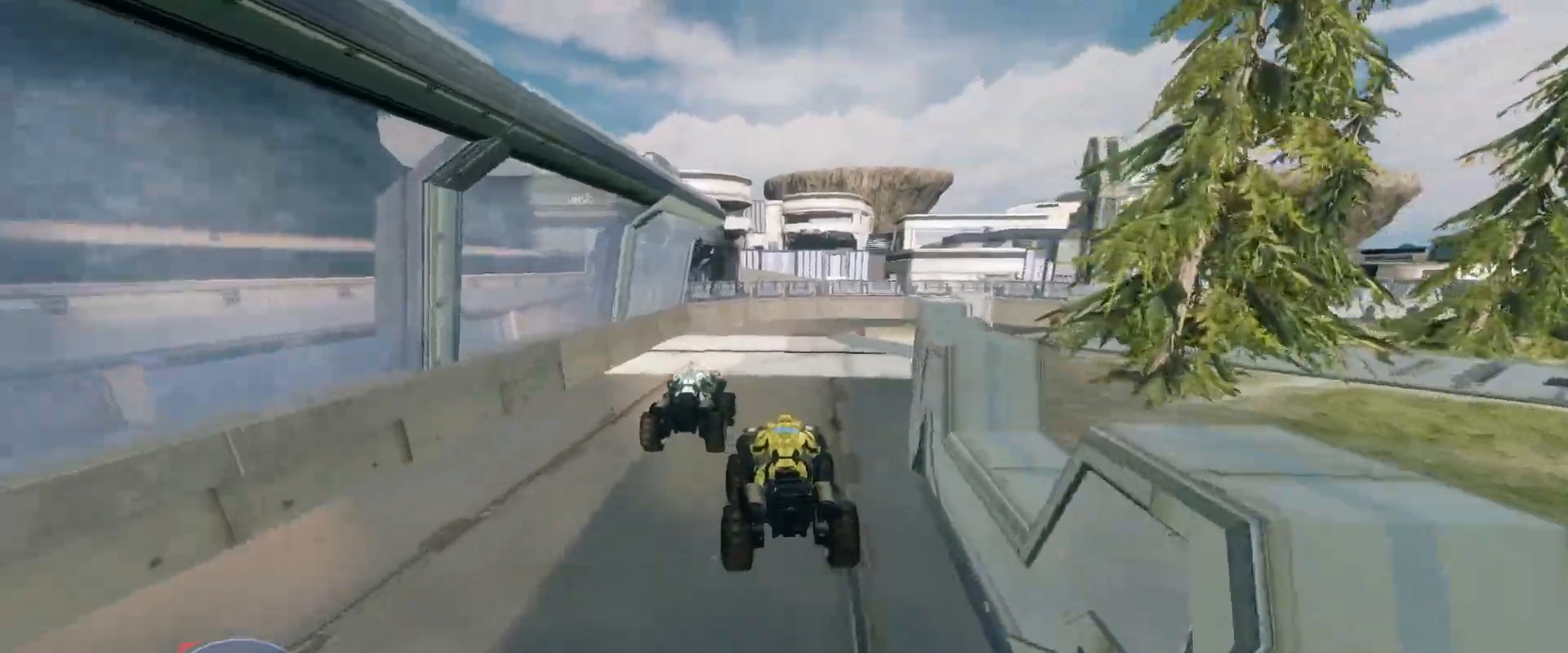
Gameplay with keyboard and mouse; each line is a JSON object with the keys and mouse buttons held at the frame after it. "events" lists presses ("down") and releases ("up") of "a", "ctrl", "d", "e", "s", "w", "mouse_left", "mouse_wheel" and "mouse_right" between this image and that frame as [ms after this image, input, new state], when the widget could be followed in between. "mouse_left", "mouse_wheel", "mouse_right" = the "left", "wheel", "right" buttons of the "mouse" list. No other keys are recorded. "wheel" means that the mouse wheel is clicked or scrolled. Mouse movement is not recorded.
{"keys": [], "mouse": [], "events": [[317, "w", "up"]]}
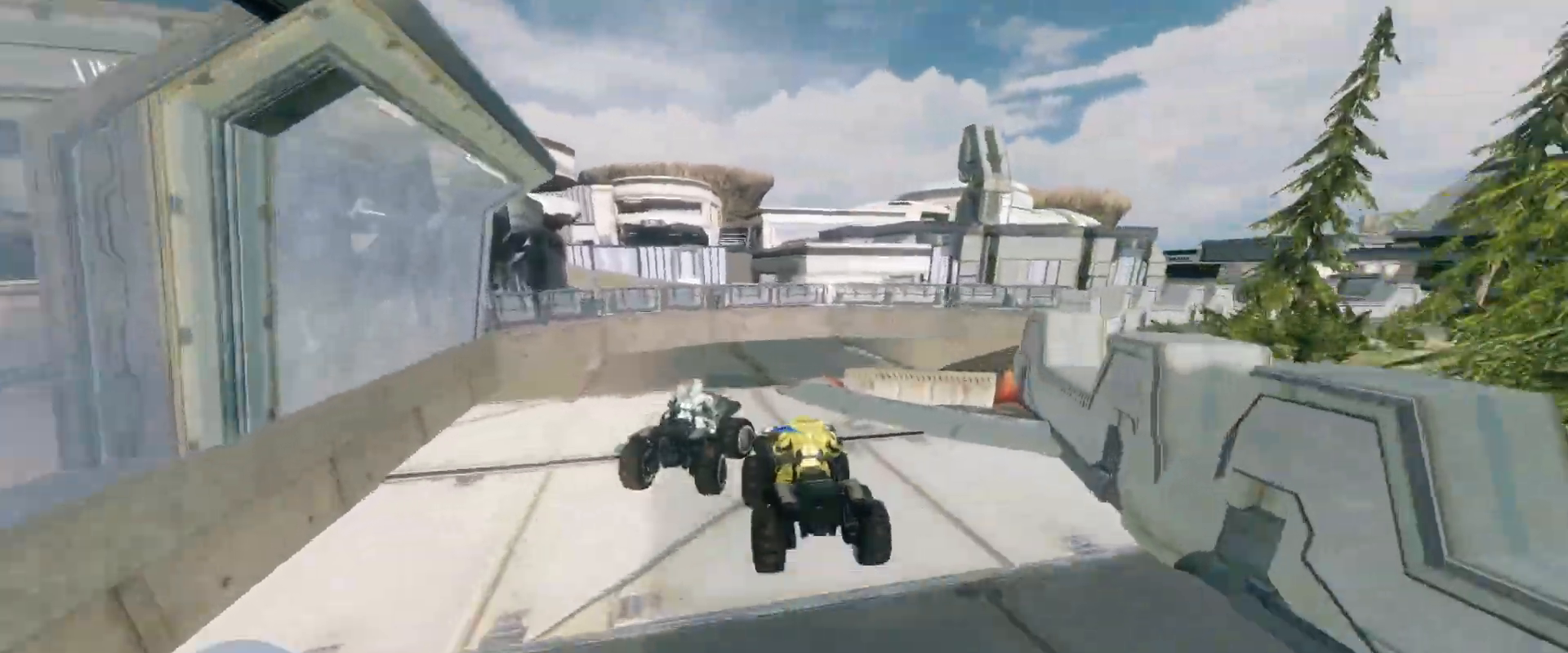
{"keys": ["w"], "mouse": [], "events": [[84, "w", "down"]]}
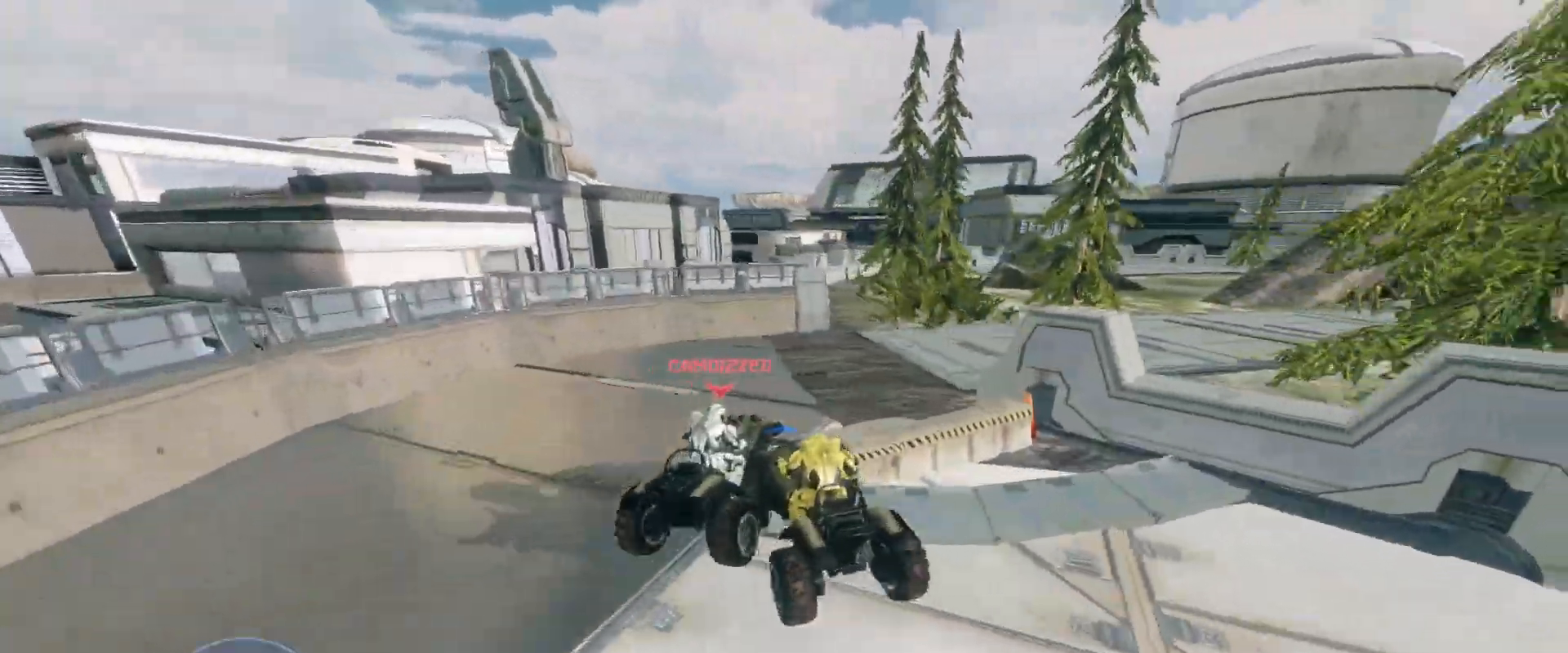
{"keys": ["w"], "mouse": [], "events": []}
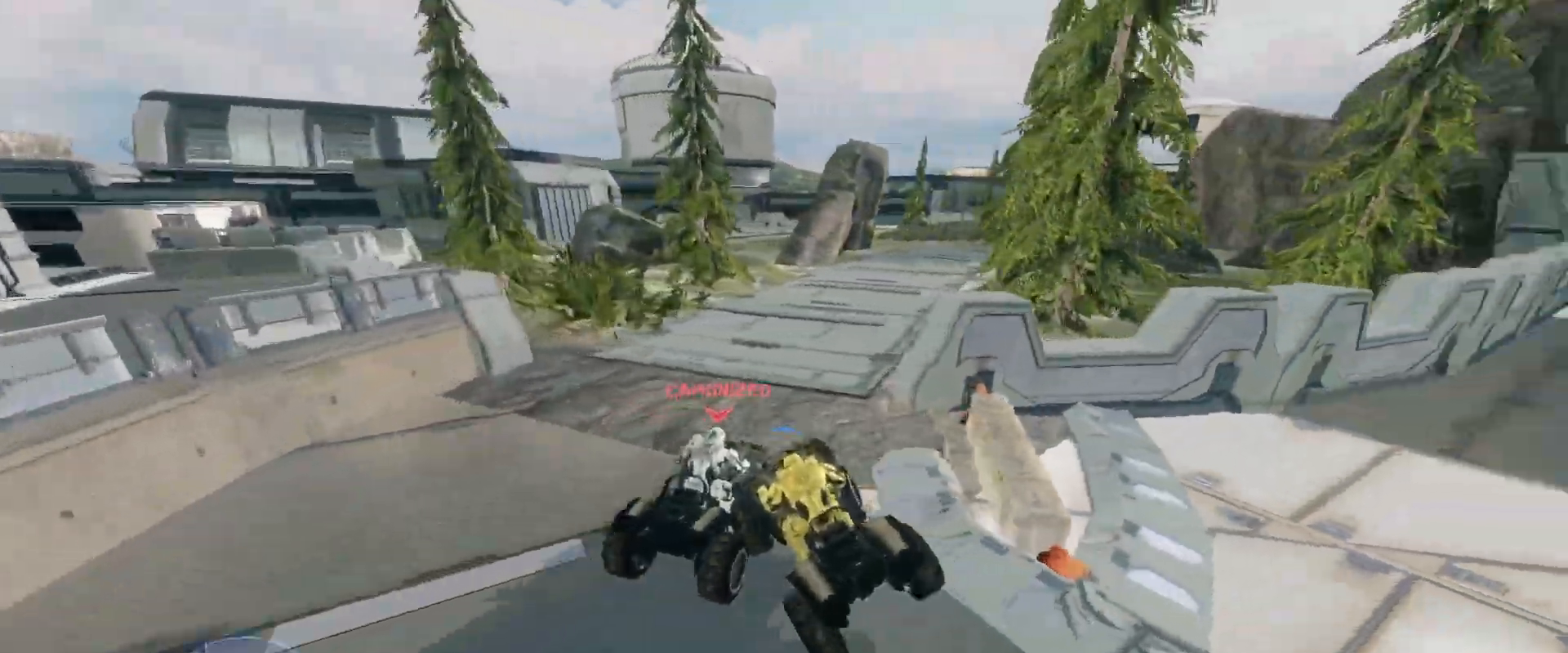
{"keys": ["w"], "mouse": [], "events": []}
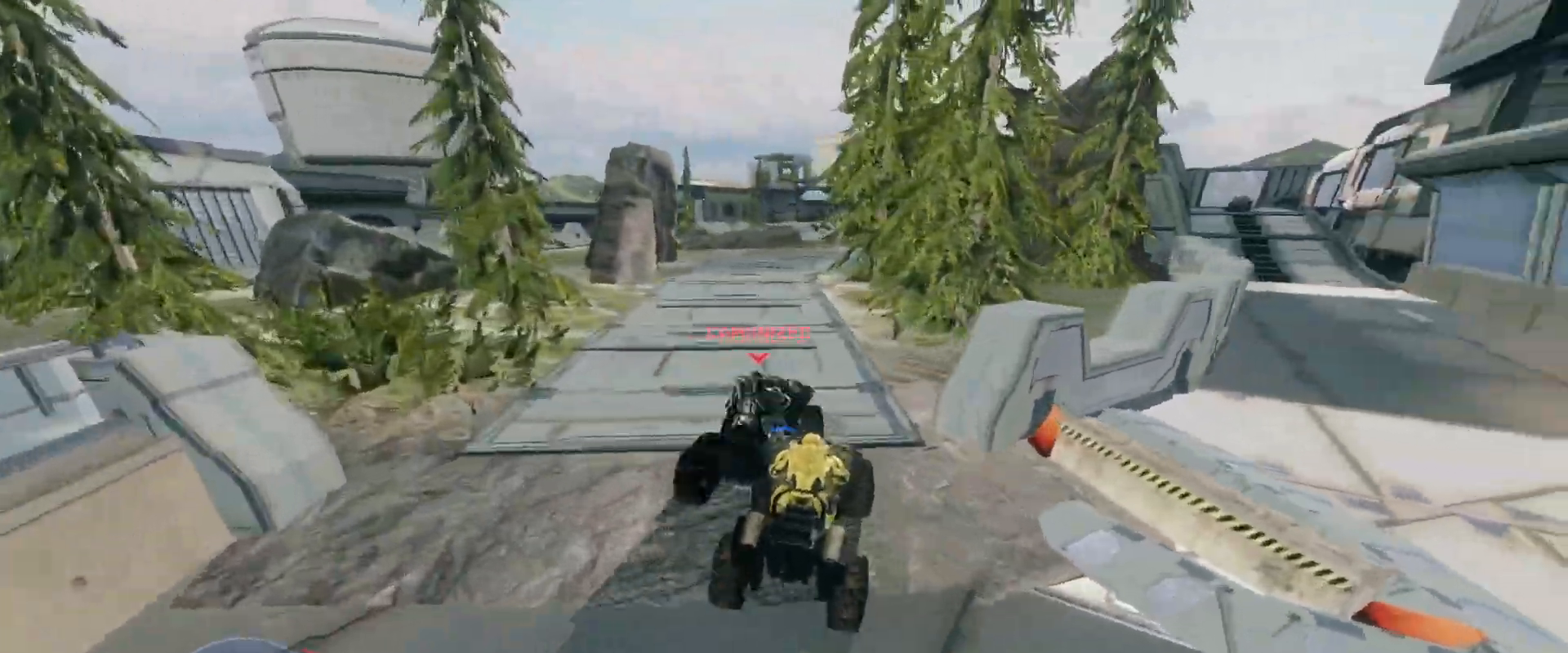
{"keys": ["w"], "mouse": [], "events": []}
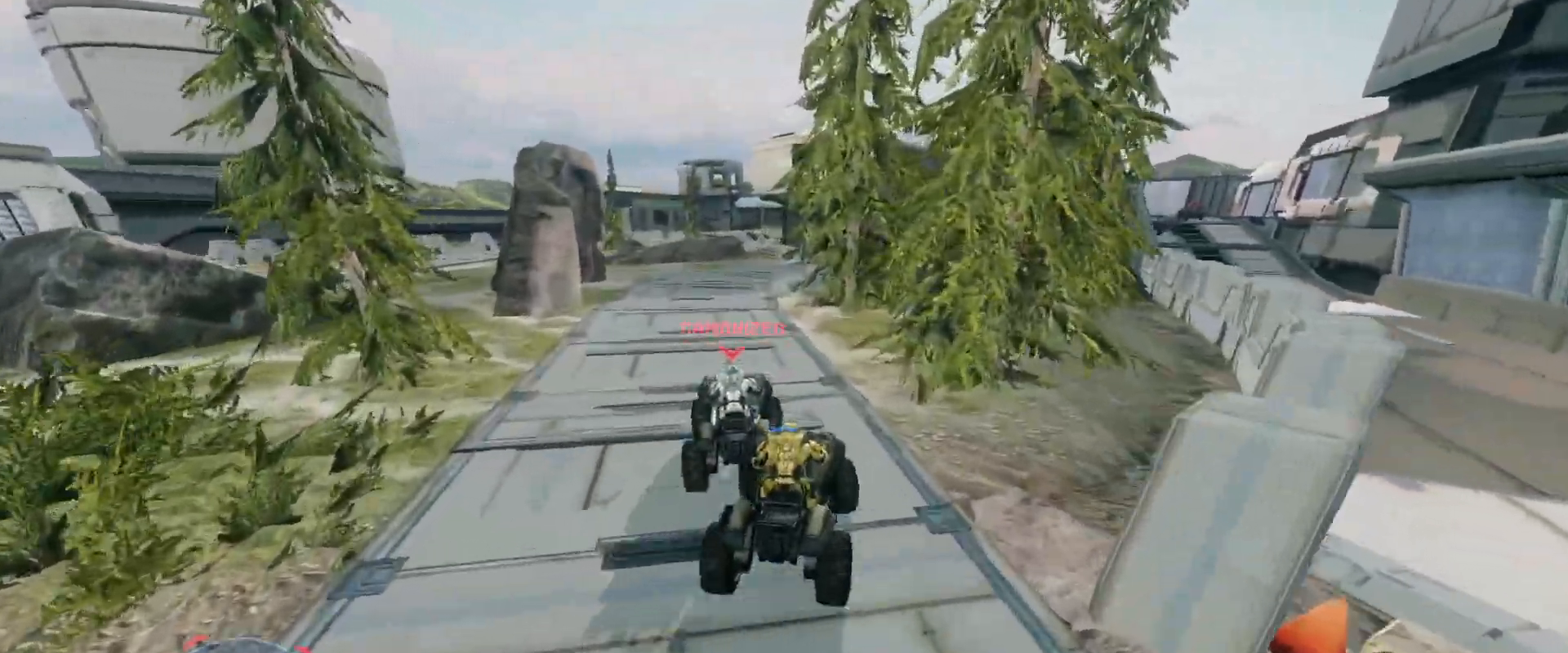
{"keys": ["w"], "mouse": [], "events": []}
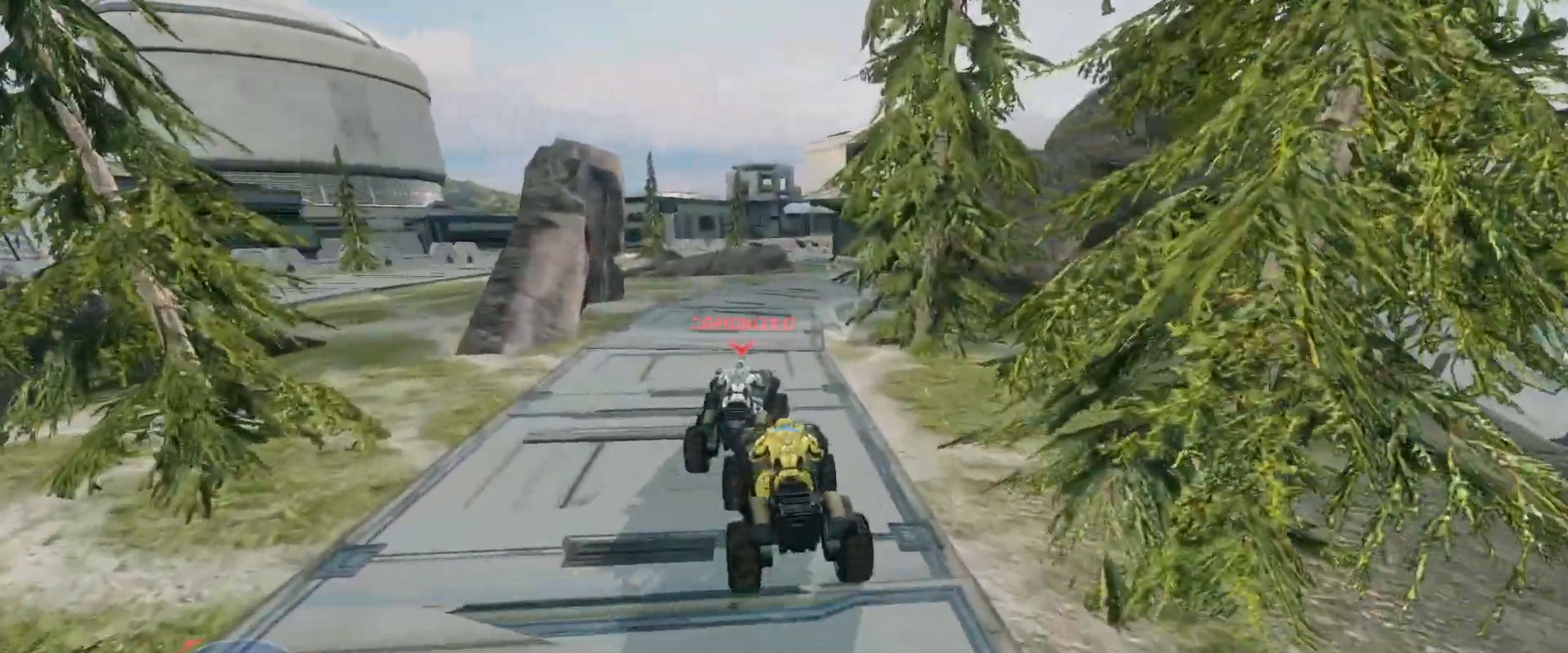
{"keys": ["w"], "mouse": [], "events": []}
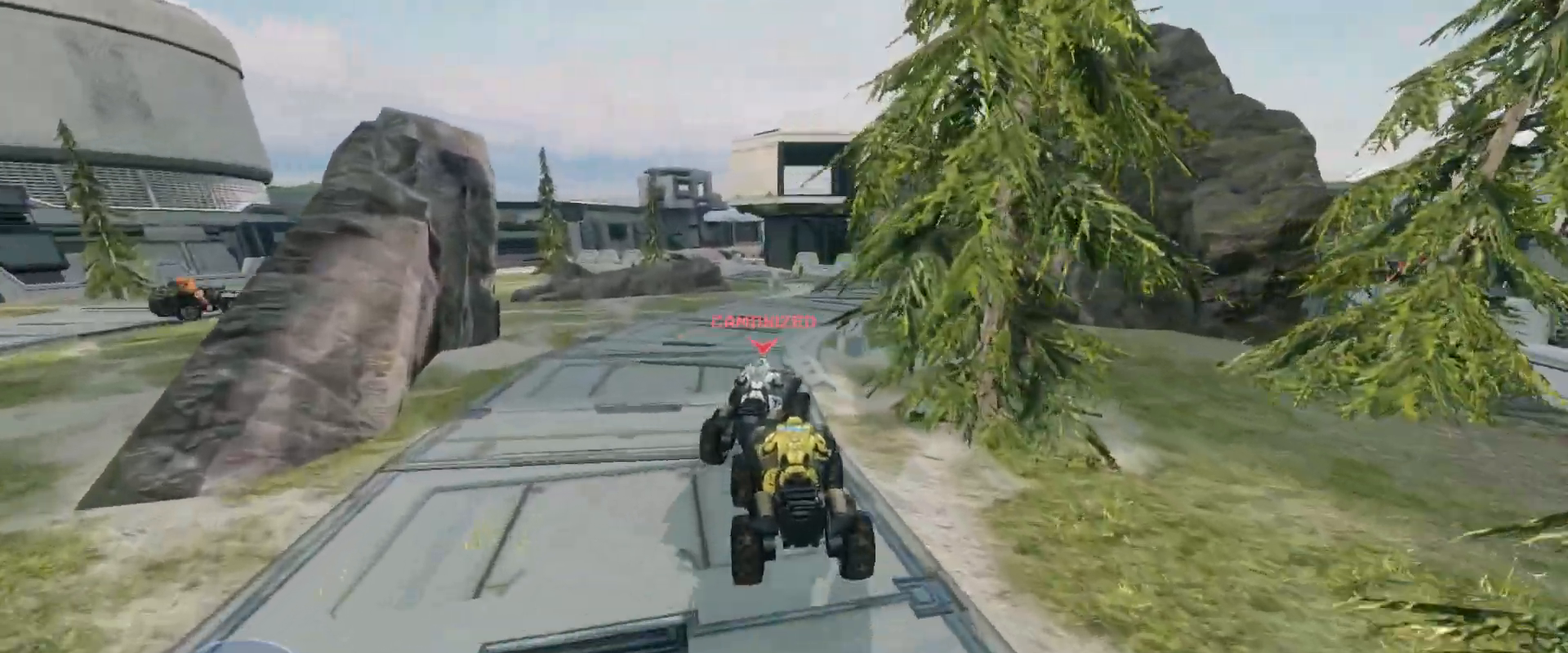
{"keys": ["w"], "mouse": [], "events": []}
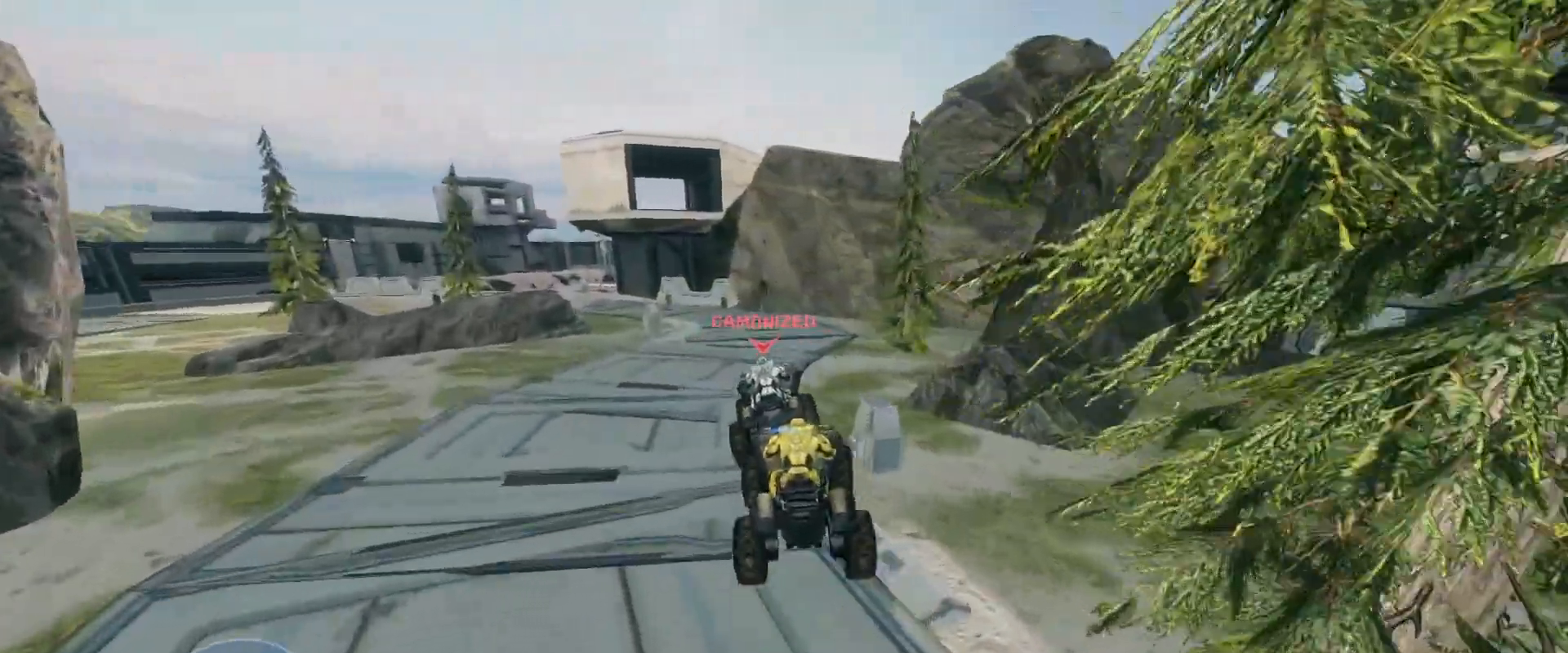
{"keys": ["w"], "mouse": [], "events": []}
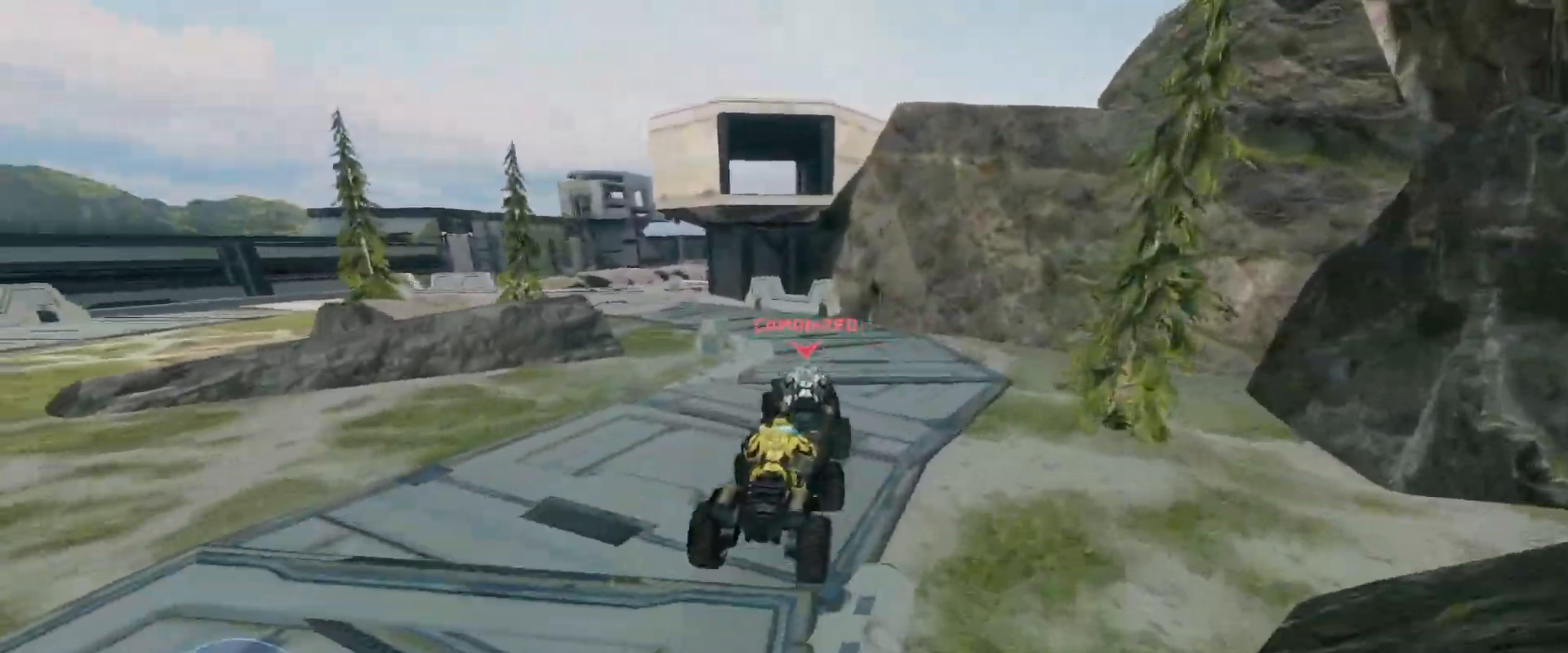
{"keys": ["w"], "mouse": [], "events": []}
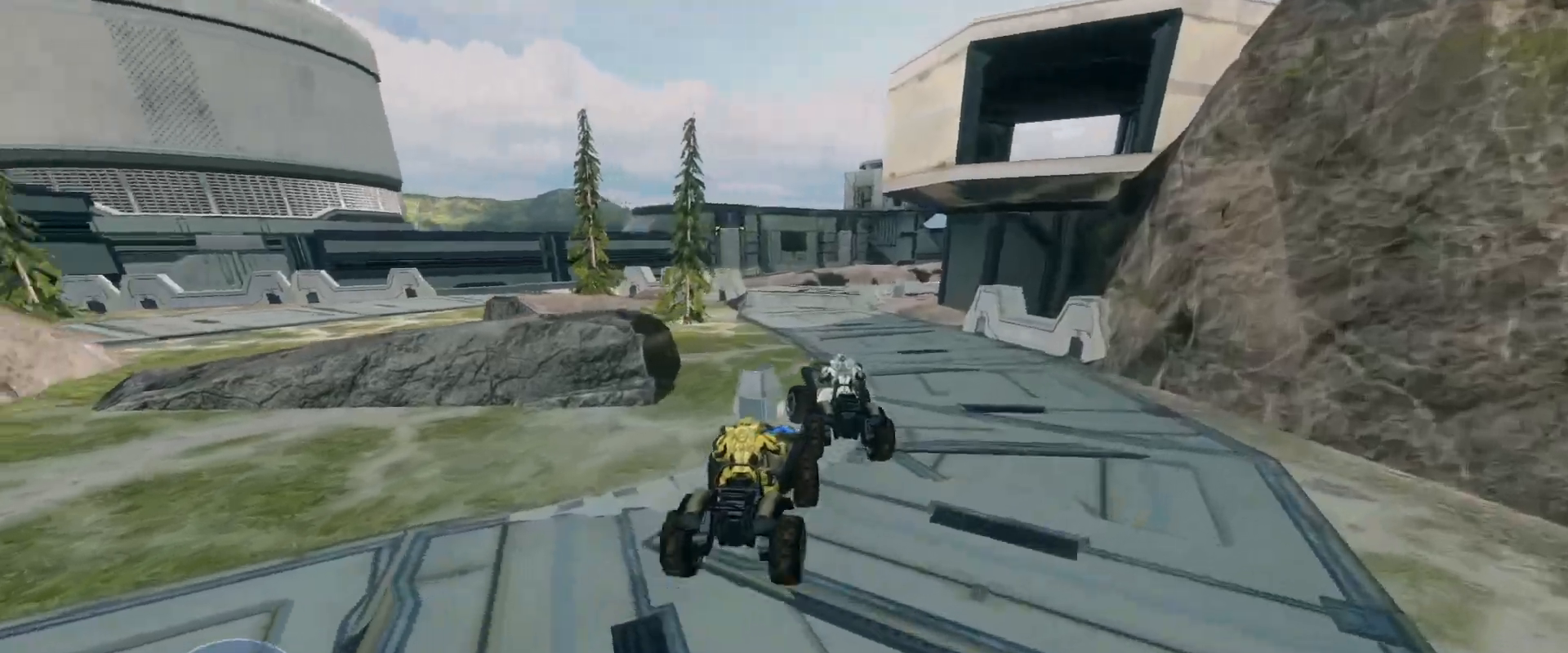
{"keys": ["w"], "mouse": [], "events": []}
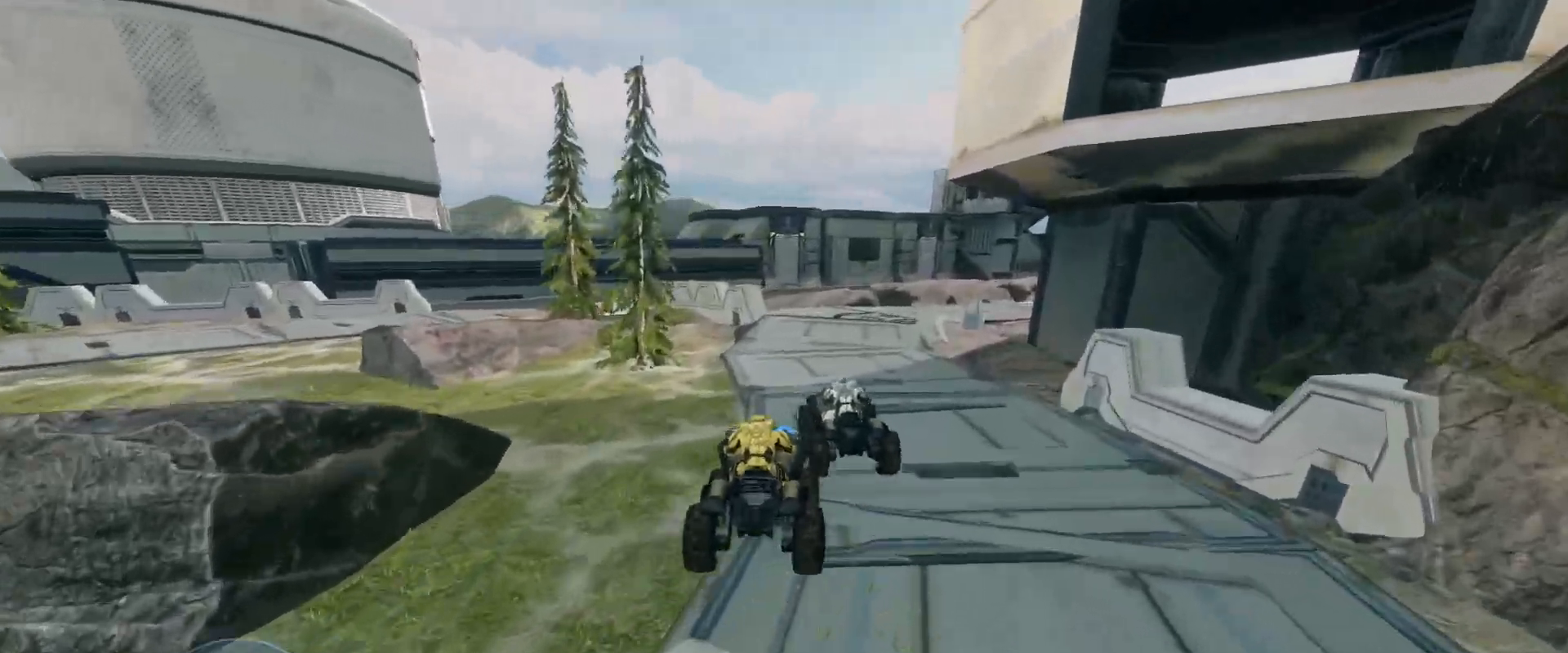
{"keys": ["w"], "mouse": [], "events": []}
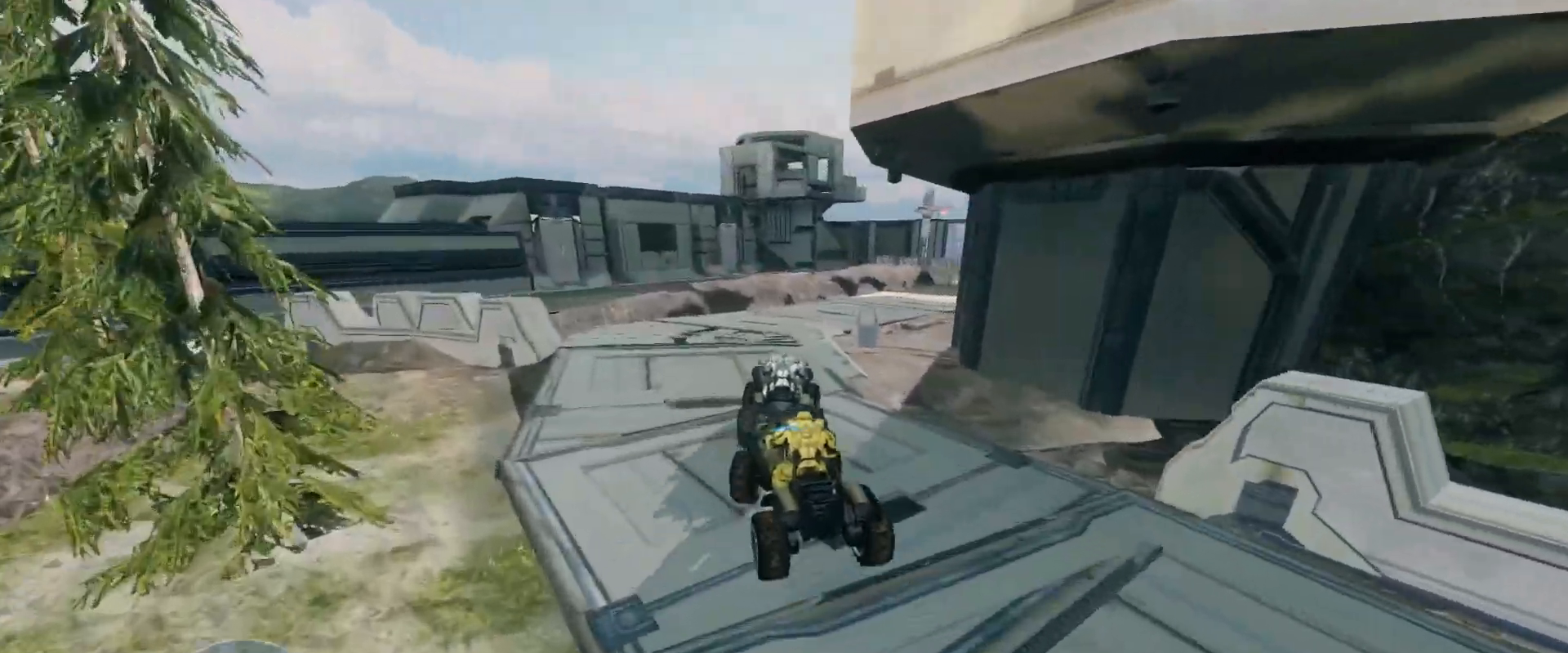
{"keys": ["w"], "mouse": [], "events": []}
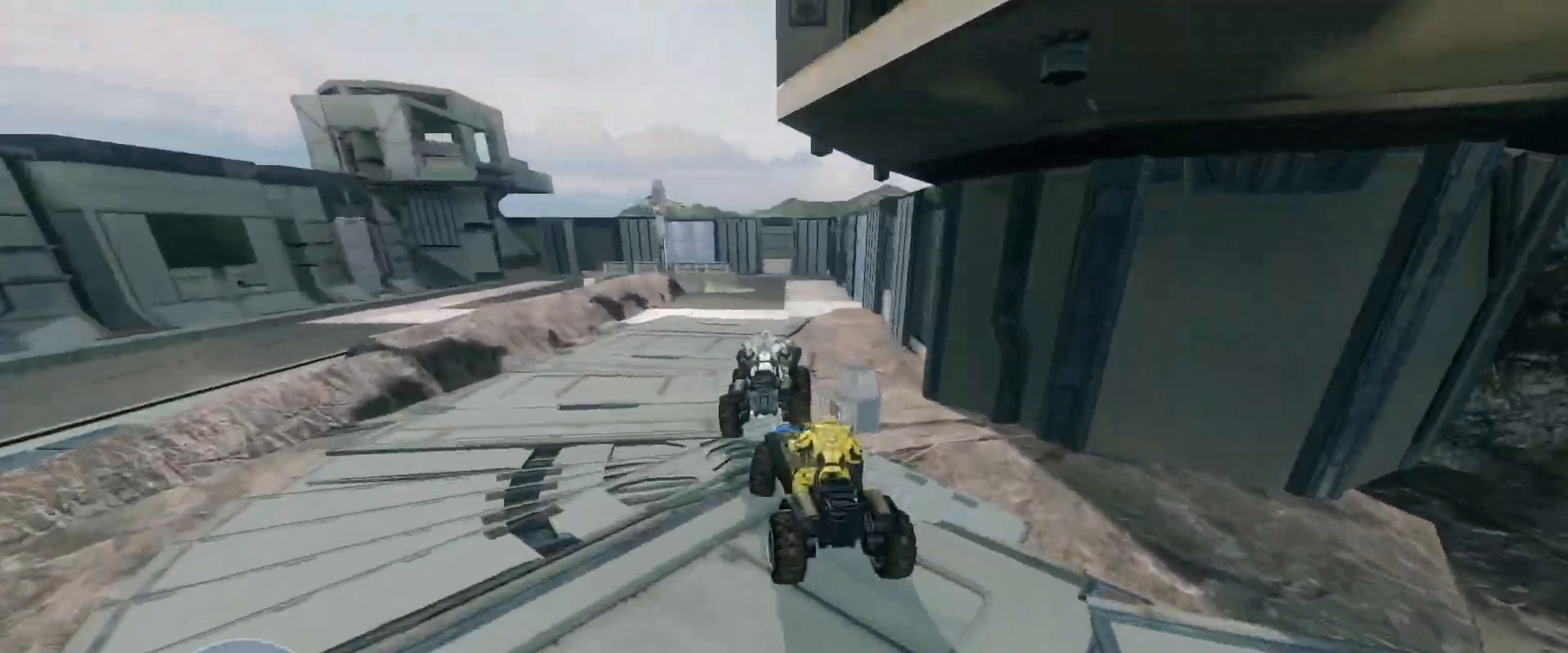
{"keys": ["w"], "mouse": [], "events": []}
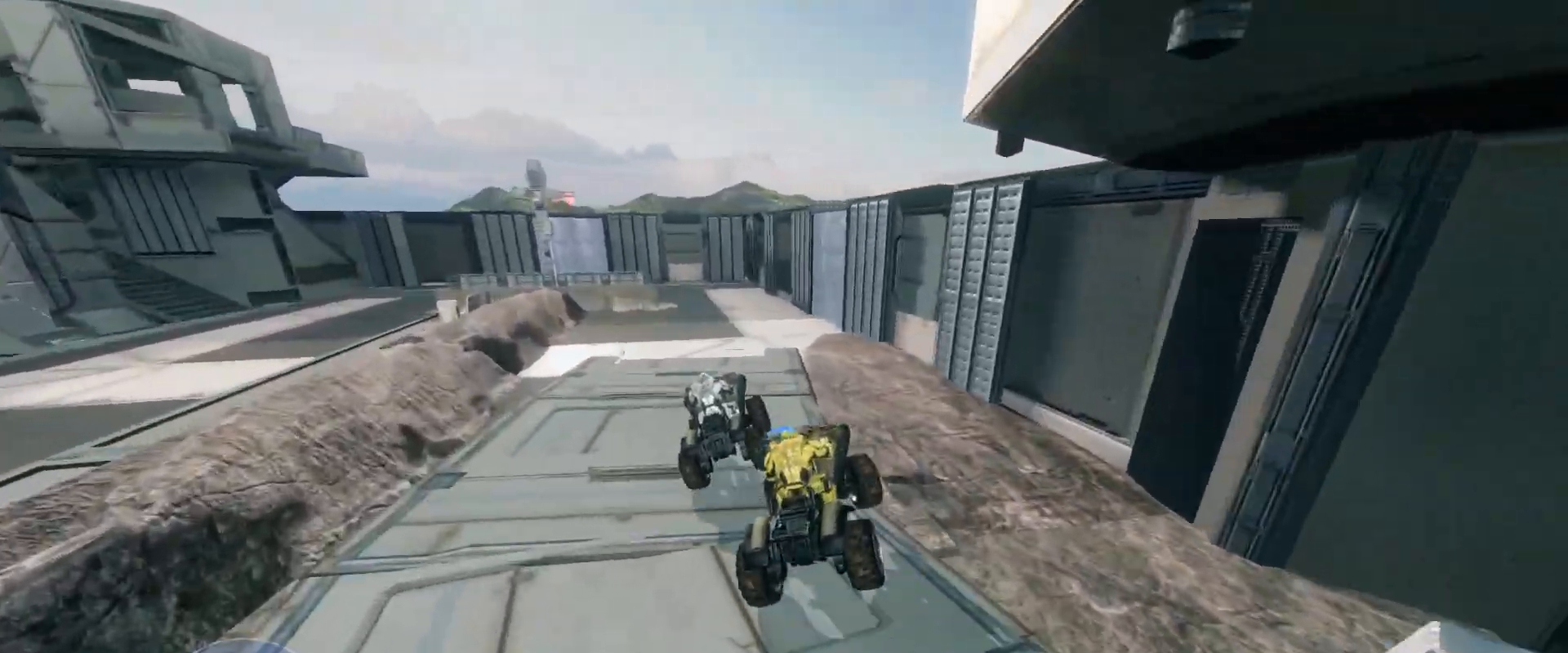
{"keys": ["w"], "mouse": [], "events": []}
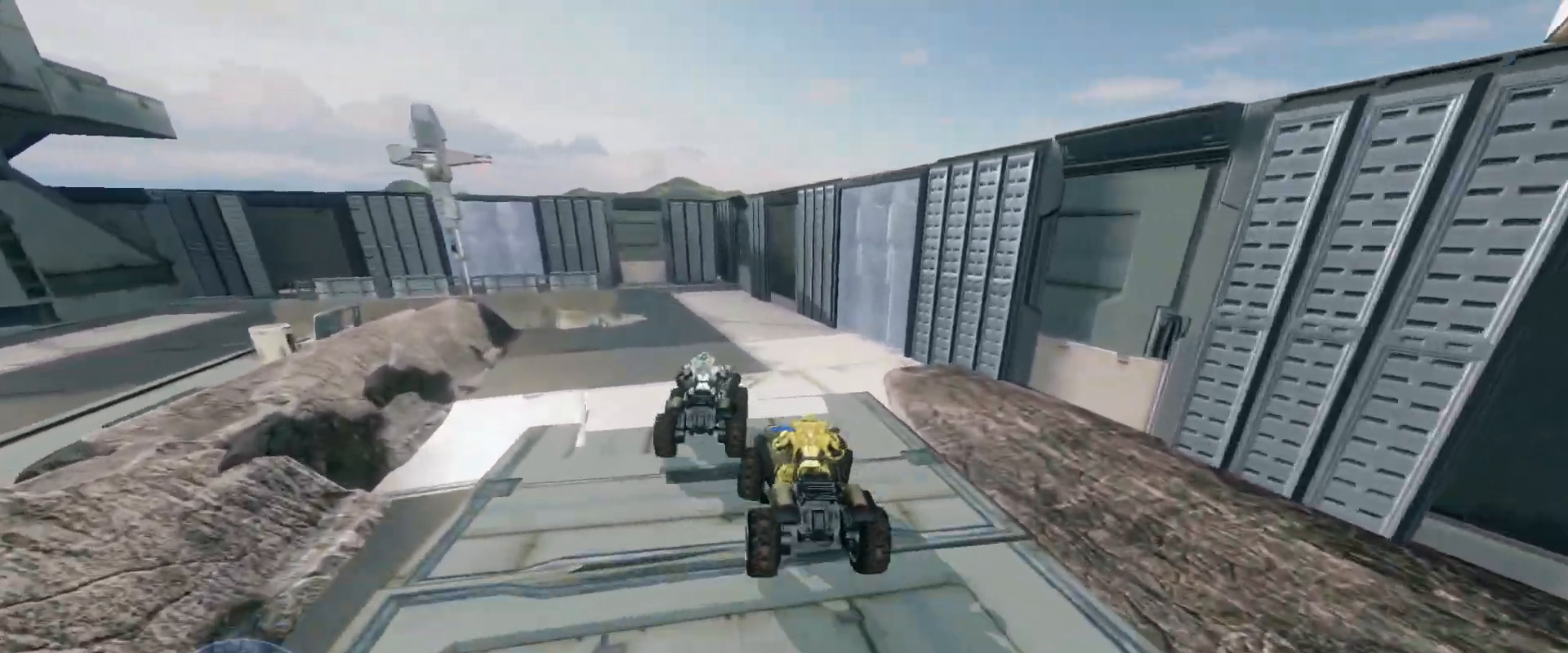
{"keys": [], "mouse": [], "events": [[433, "w", "up"]]}
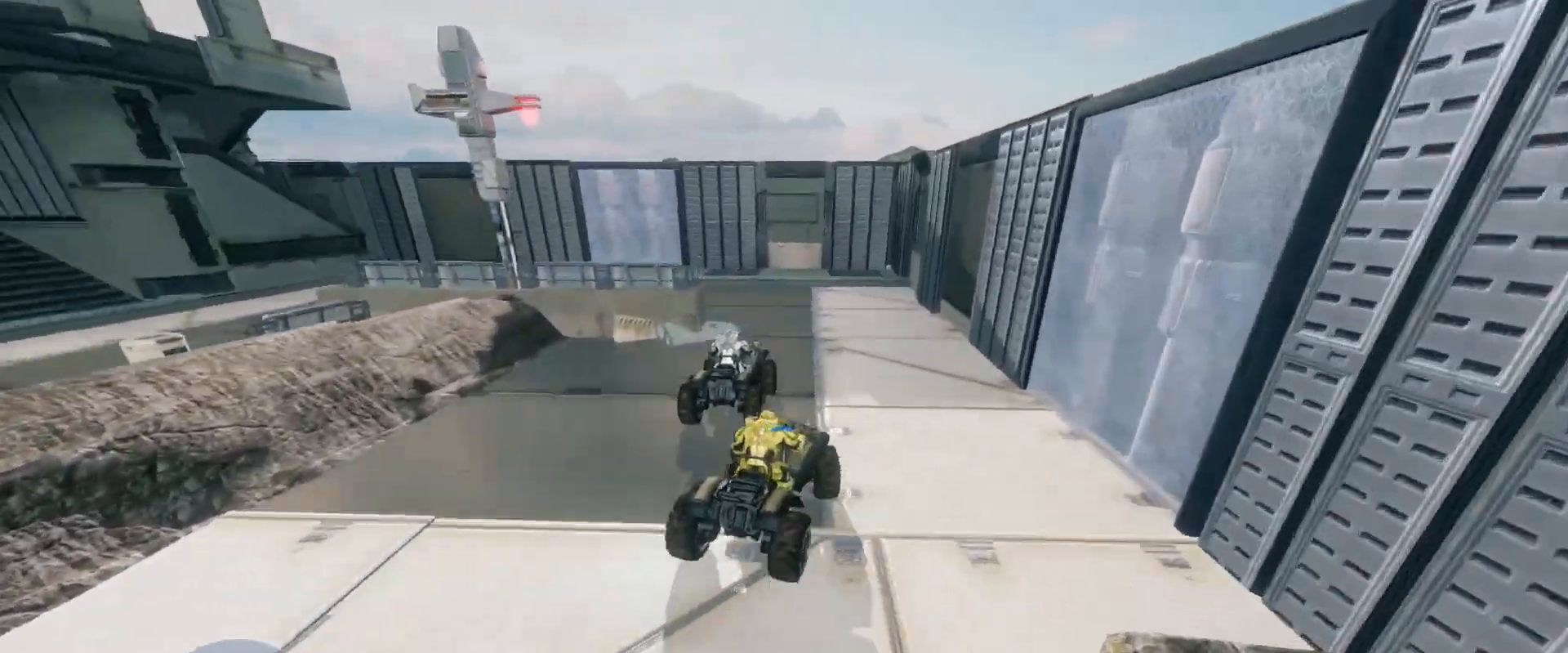
{"keys": ["w"], "mouse": [], "events": [[17, "w", "down"]]}
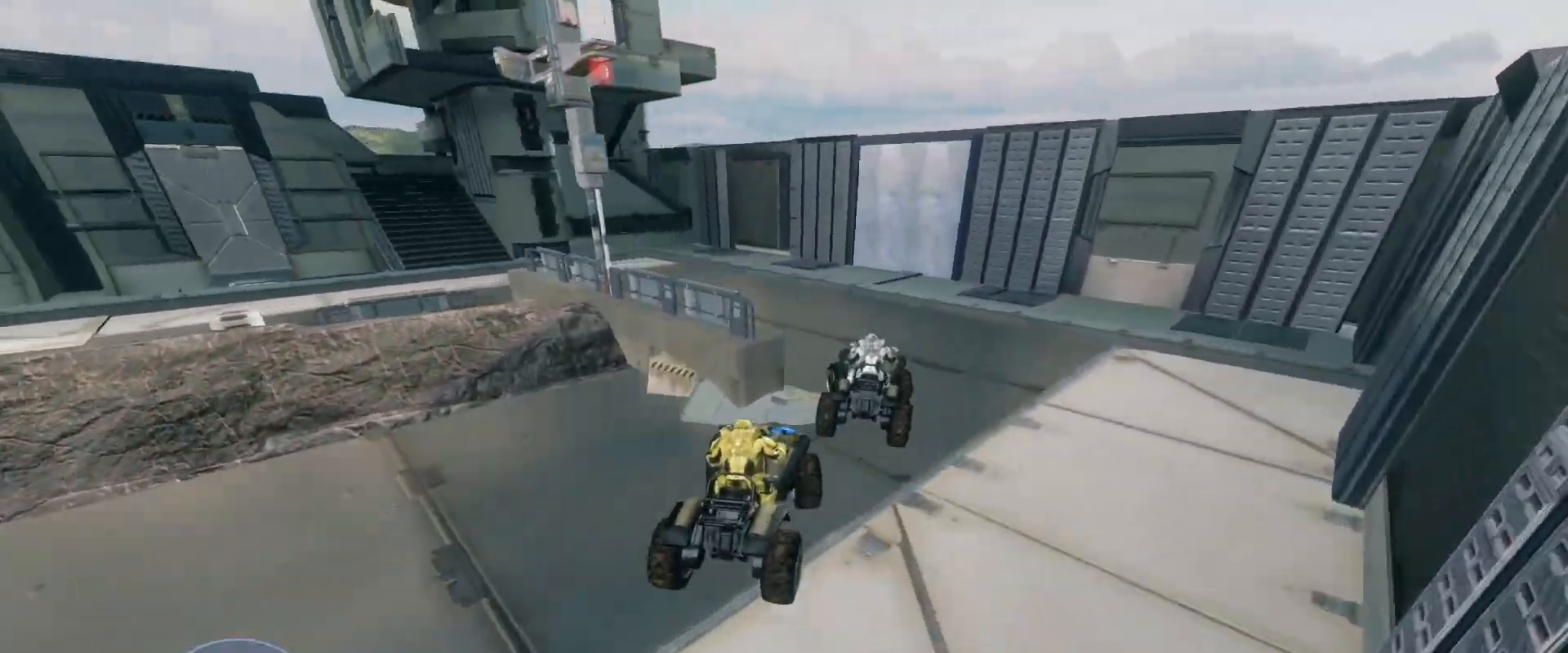
{"keys": ["w"], "mouse": [], "events": []}
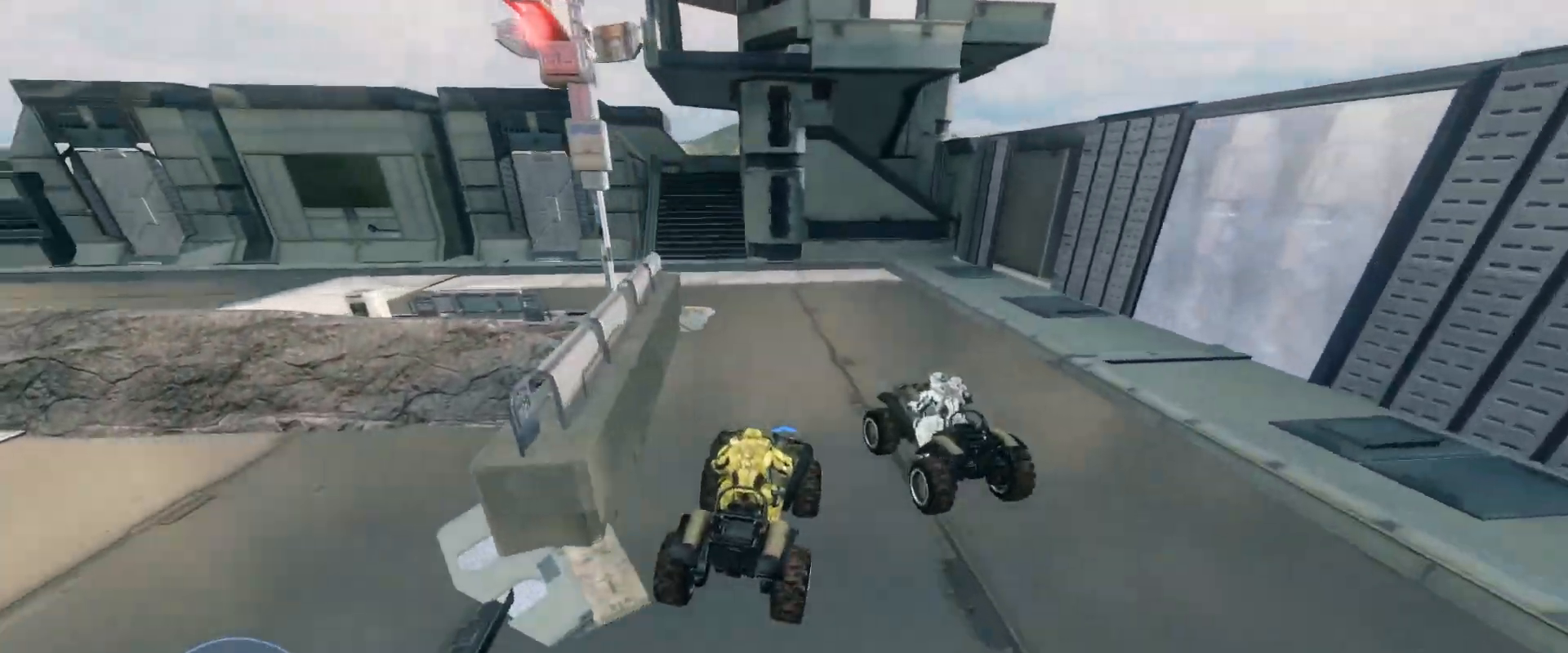
{"keys": ["w"], "mouse": [], "events": []}
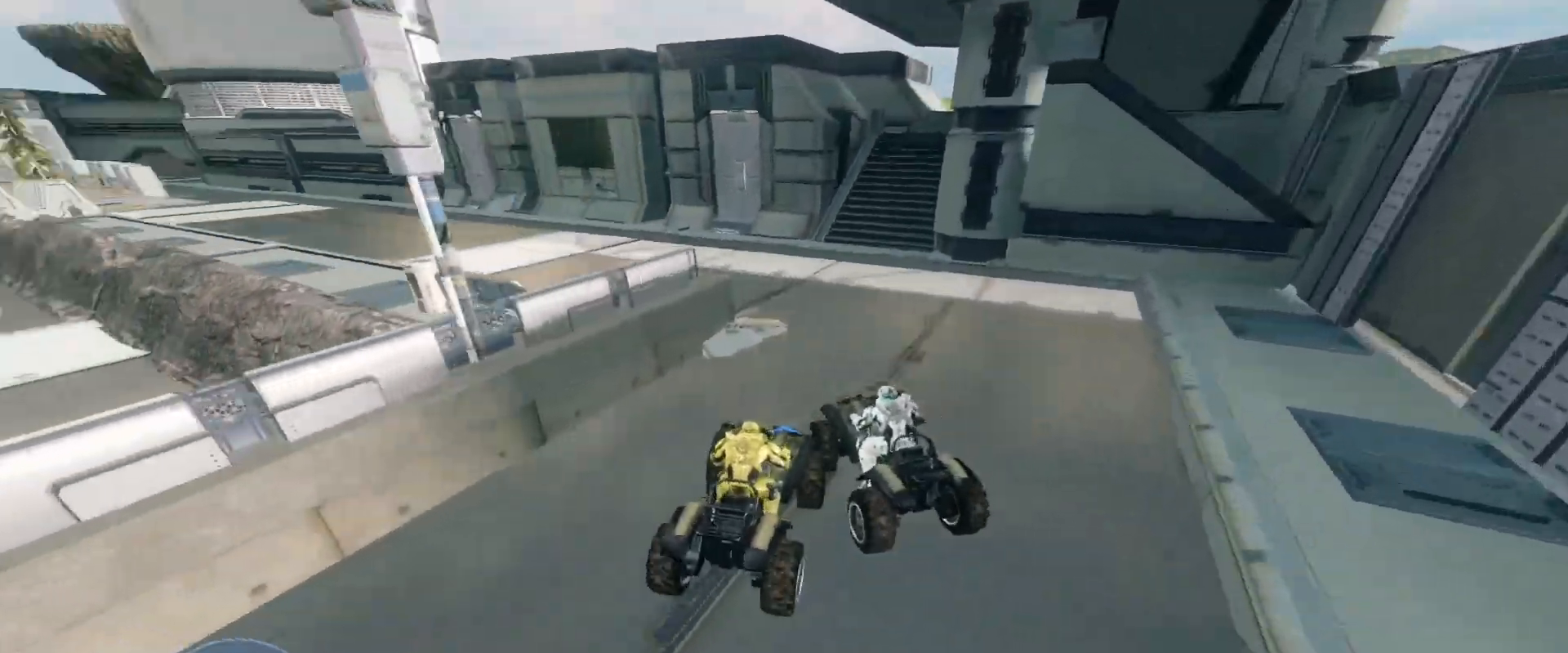
{"keys": ["w"], "mouse": [], "events": [[183, "mouse_right", "down"], [317, "mouse_right", "up"]]}
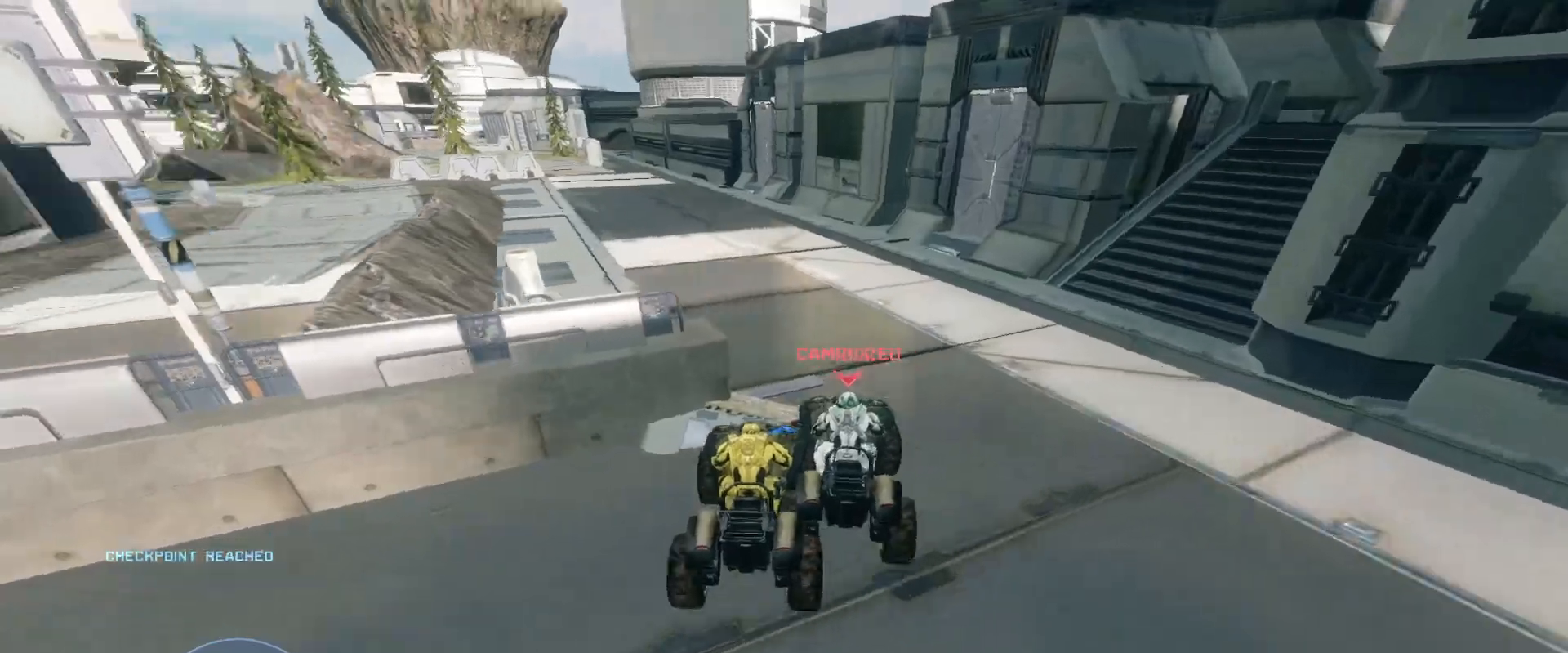
{"keys": ["w"], "mouse": [], "events": []}
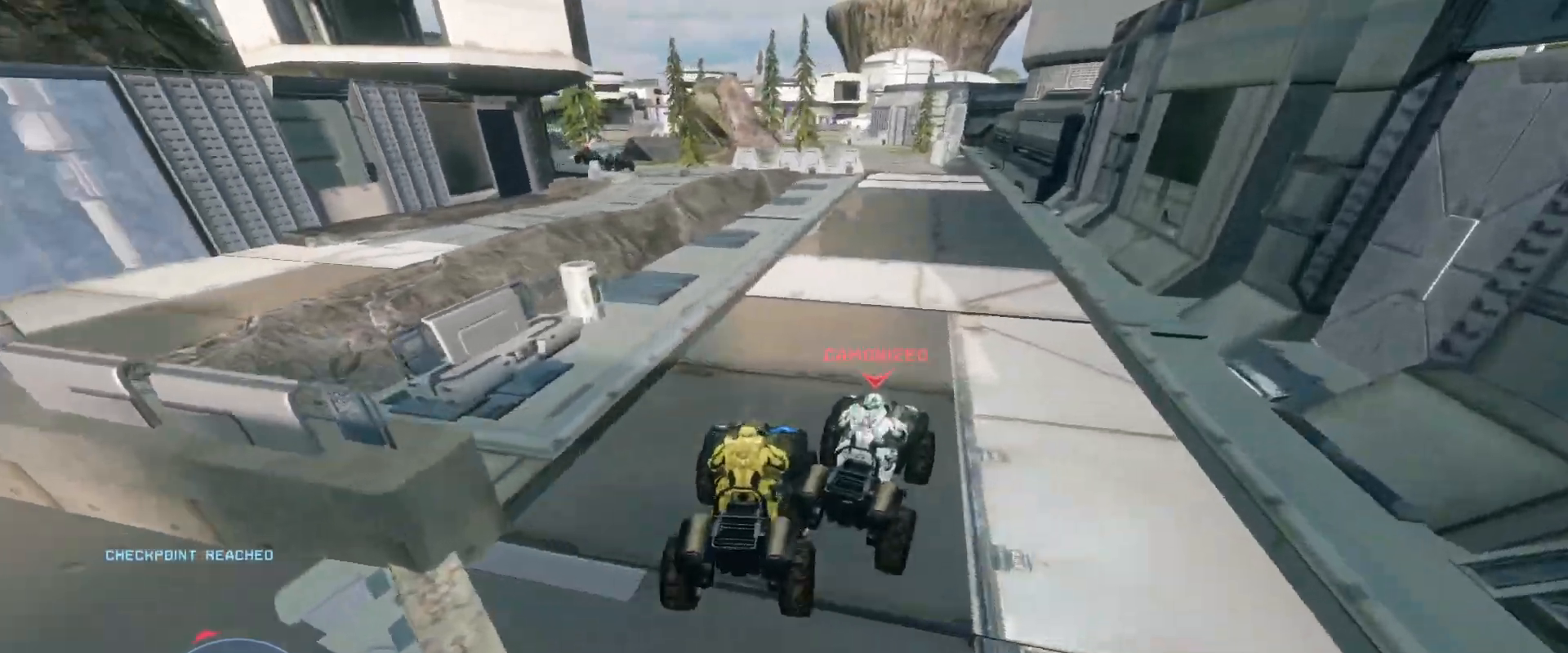
{"keys": ["w"], "mouse": [], "events": []}
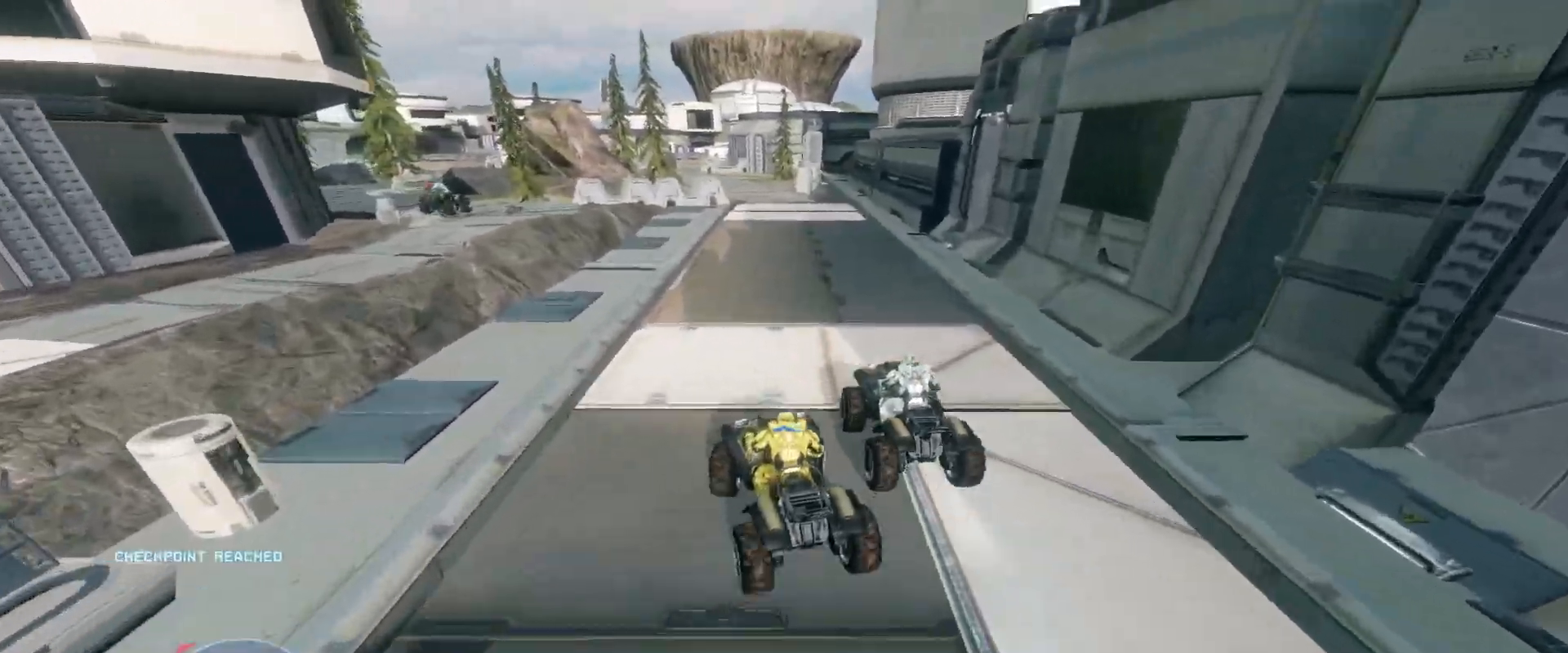
{"keys": ["w"], "mouse": [], "events": []}
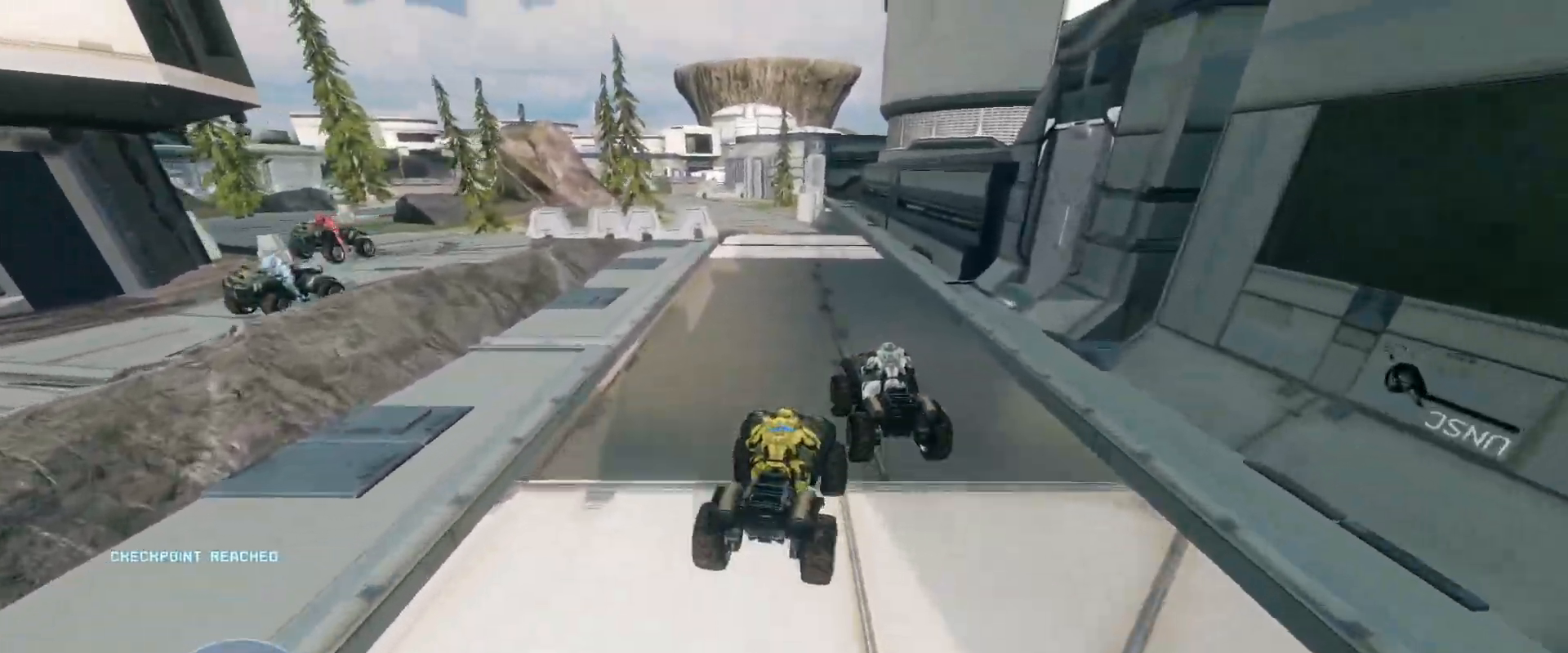
{"keys": ["w"], "mouse": [], "events": []}
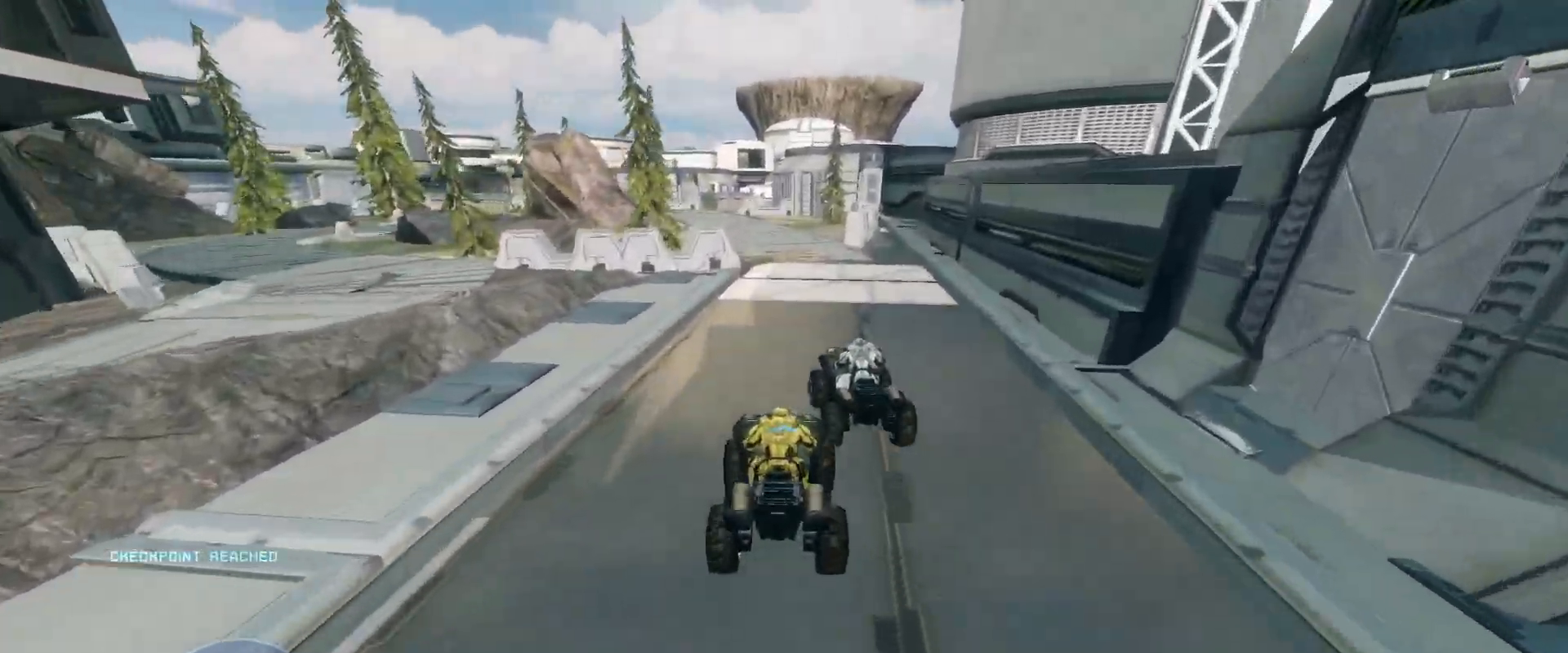
{"keys": ["w"], "mouse": [], "events": []}
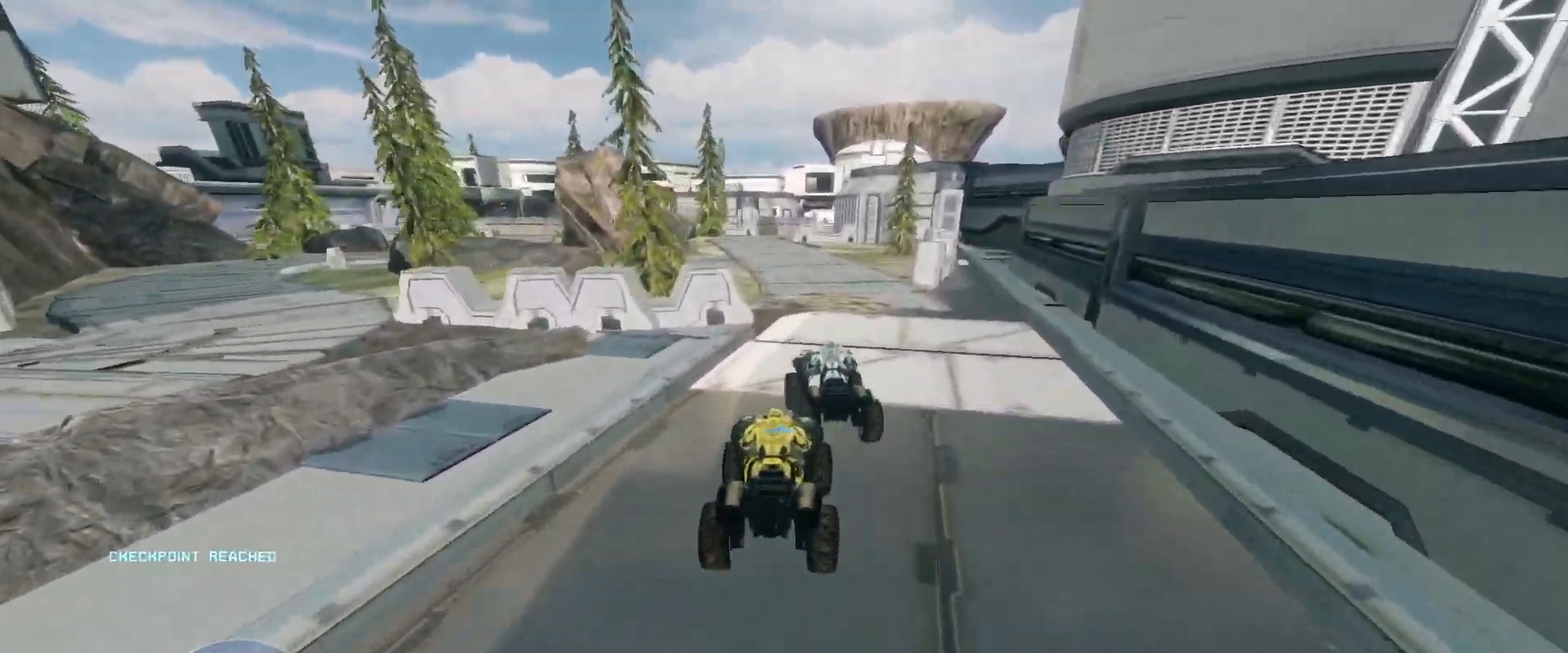
{"keys": ["w"], "mouse": [], "events": []}
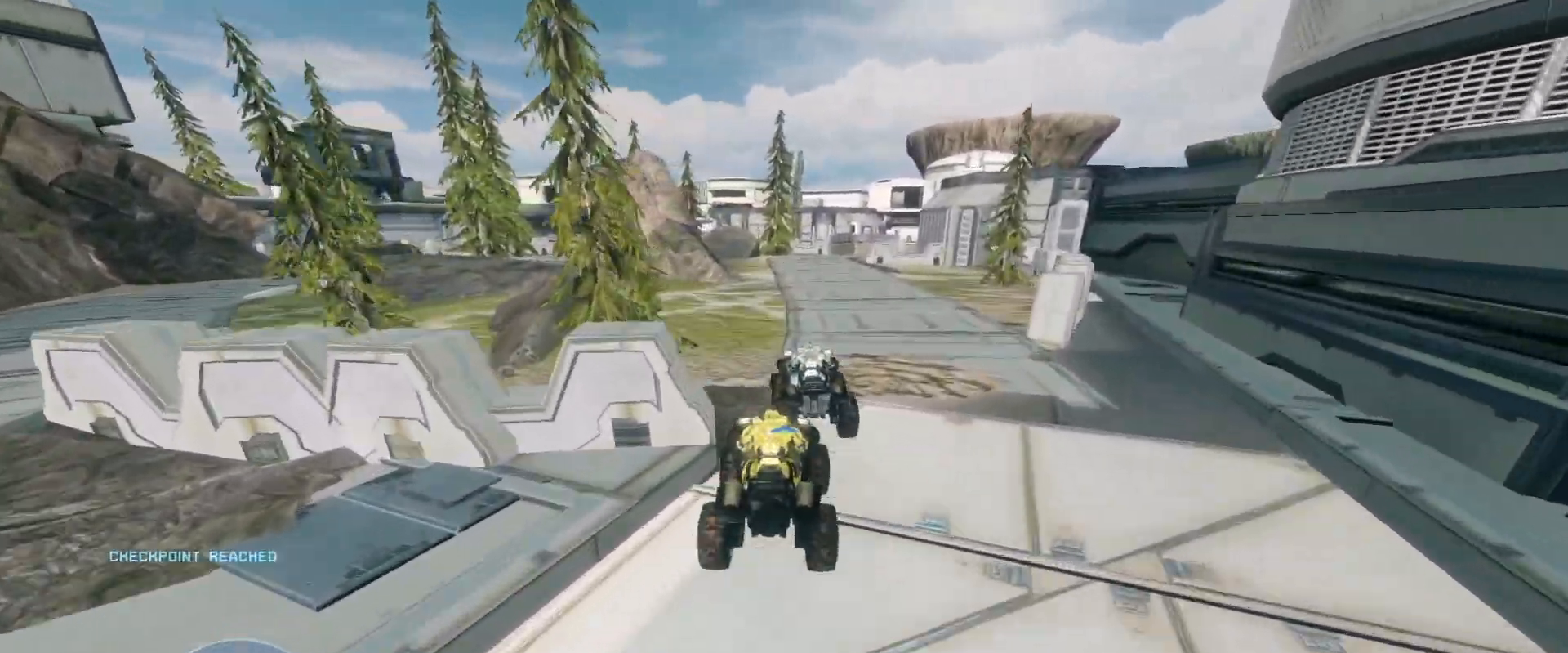
{"keys": ["w"], "mouse": [], "events": []}
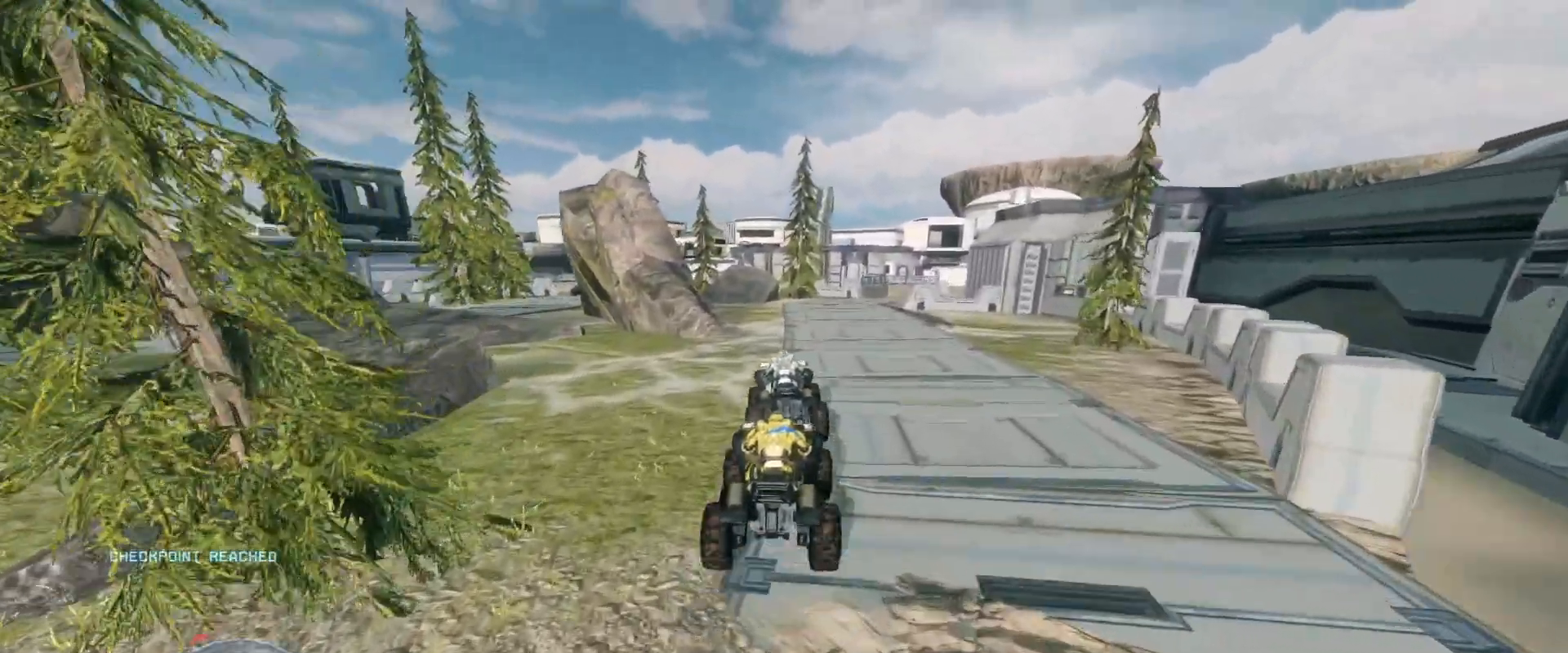
{"keys": ["w"], "mouse": [], "events": []}
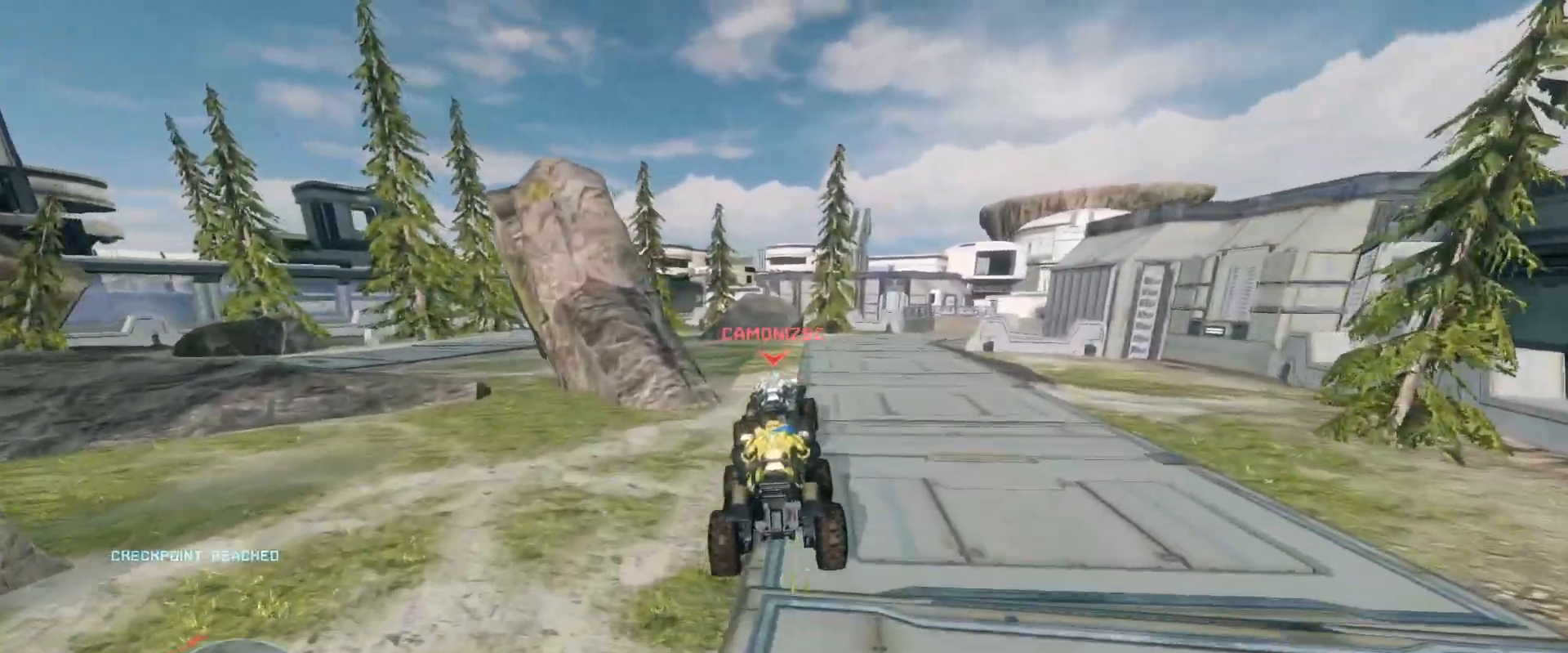
{"keys": ["w"], "mouse": [], "events": []}
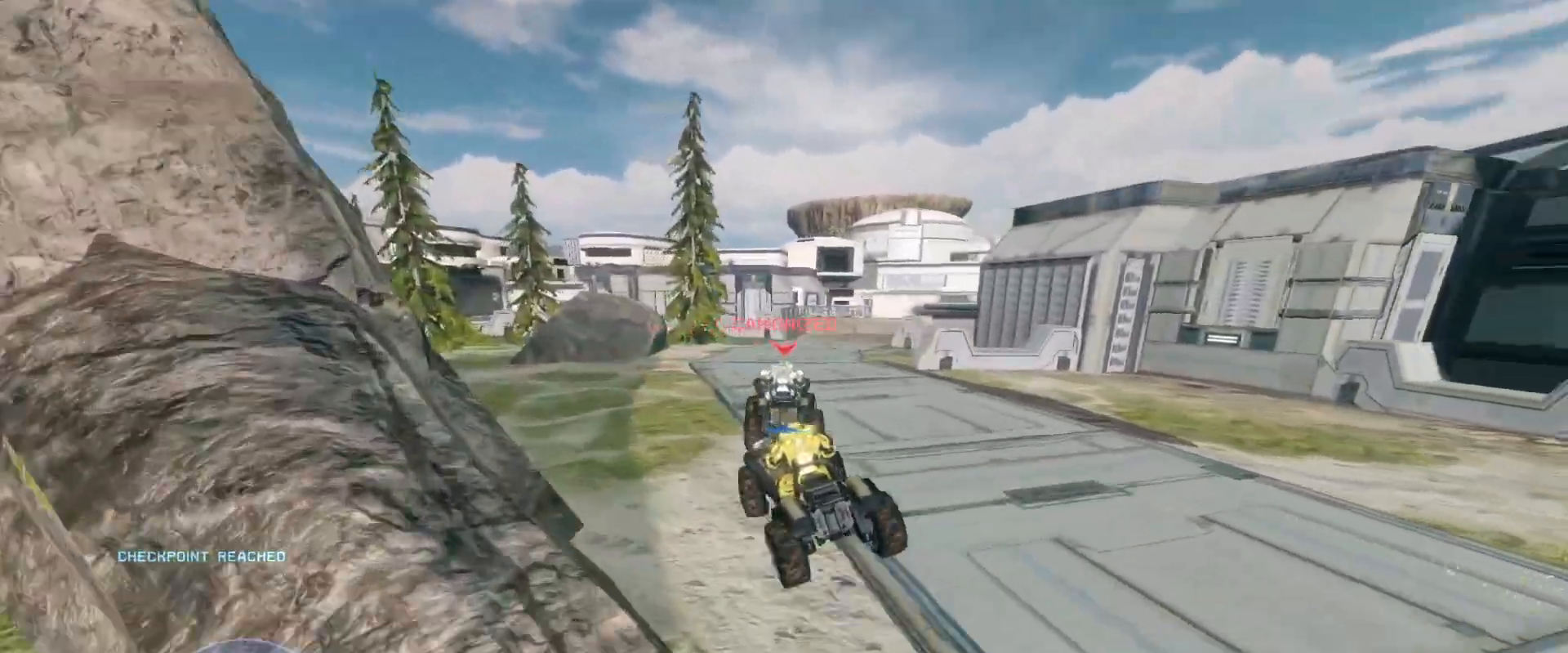
{"keys": ["w"], "mouse": [], "events": []}